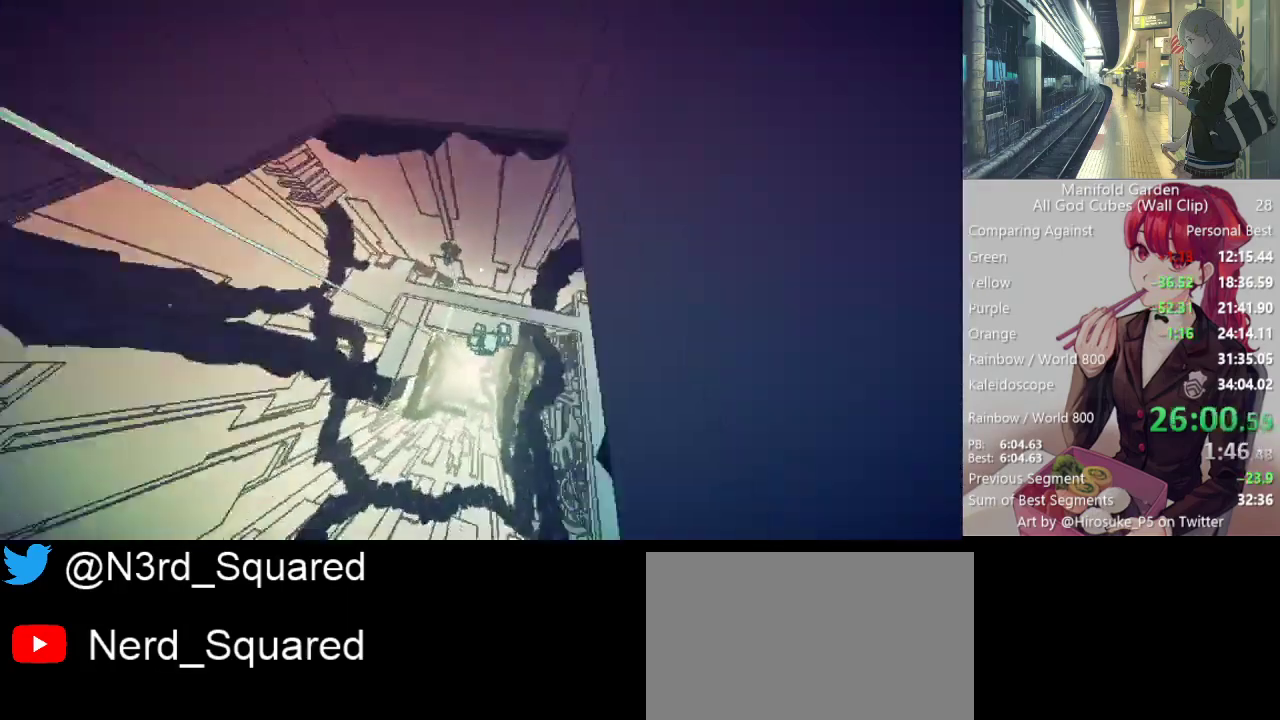
Gameplay with keyboard and mouse; each line is a JSON object with the keys and mouse buttons held at the frame after it. "events" lists presses ("down") and releases ("up") of "1", "2", "3", "4", "5", "a", "alt", "c", "caps_lock", "ctrl", "d", "e", "f", "g", "q", "r", "s", "shift", "space", "t", "tab", "v", "w", "x", "z", "mouse_left", "mouse_wheel" and "mouse_right" between this image and that frame as [ms after this image, input, new state], when the widget could be followed in between. "mouse_left", "mouse_wheel", "mouse_right" = the "left", "wheel", "right" buttons of the "mouse" list. No other keys are recorded. "wheel" means that the mouse wheel is clicked or scrolled. Not read: mouse_move.
{"keys": ["shift", "w"], "mouse": [], "events": []}
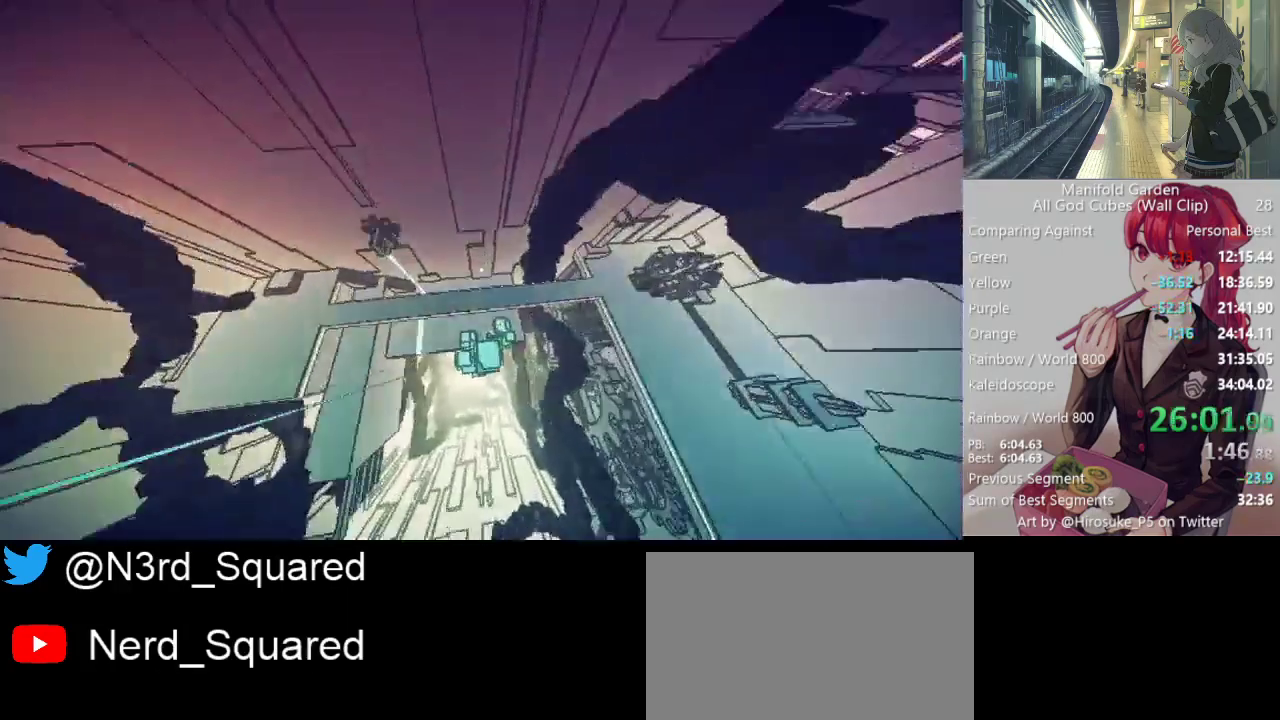
{"keys": ["shift"], "mouse": [], "events": [[500, "w", "up"]]}
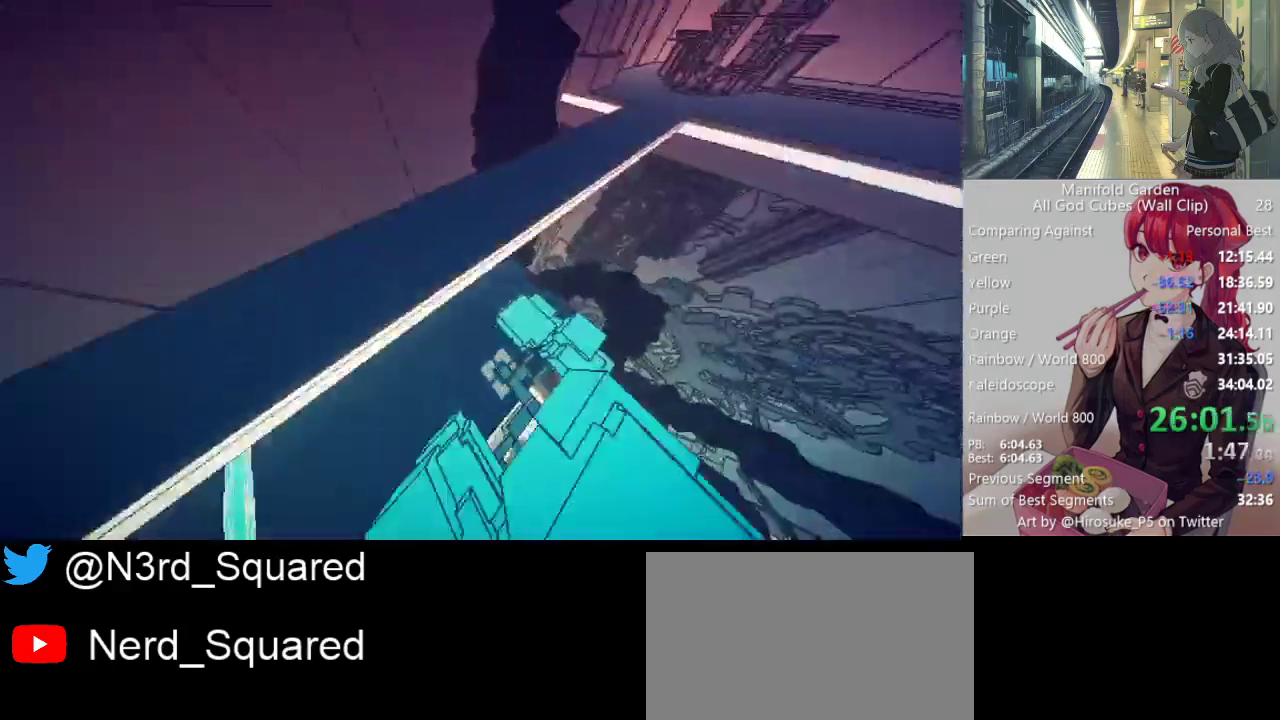
{"keys": ["shift", "w"], "mouse": [], "events": [[417, "w", "down"]]}
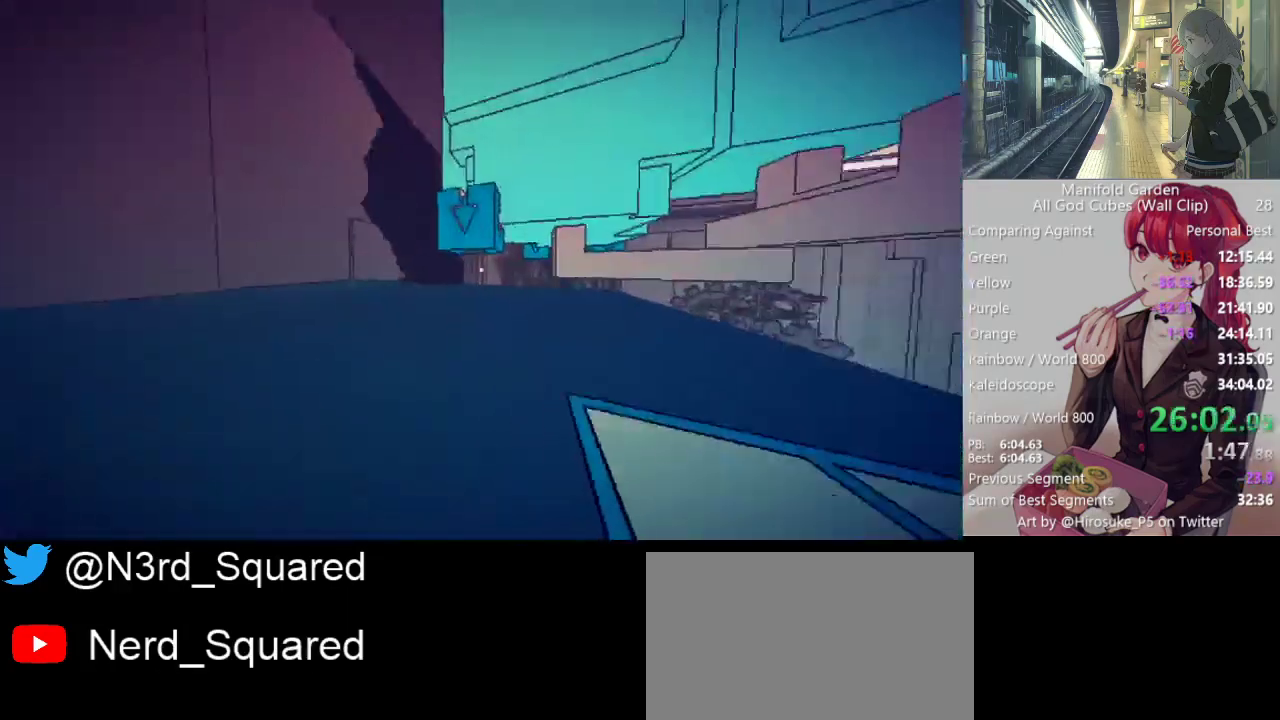
{"keys": ["shift", "w"], "mouse": [], "events": [[17, "w", "up"], [150, "mouse_left", "down"], [250, "mouse_left", "up"], [433, "w", "down"]]}
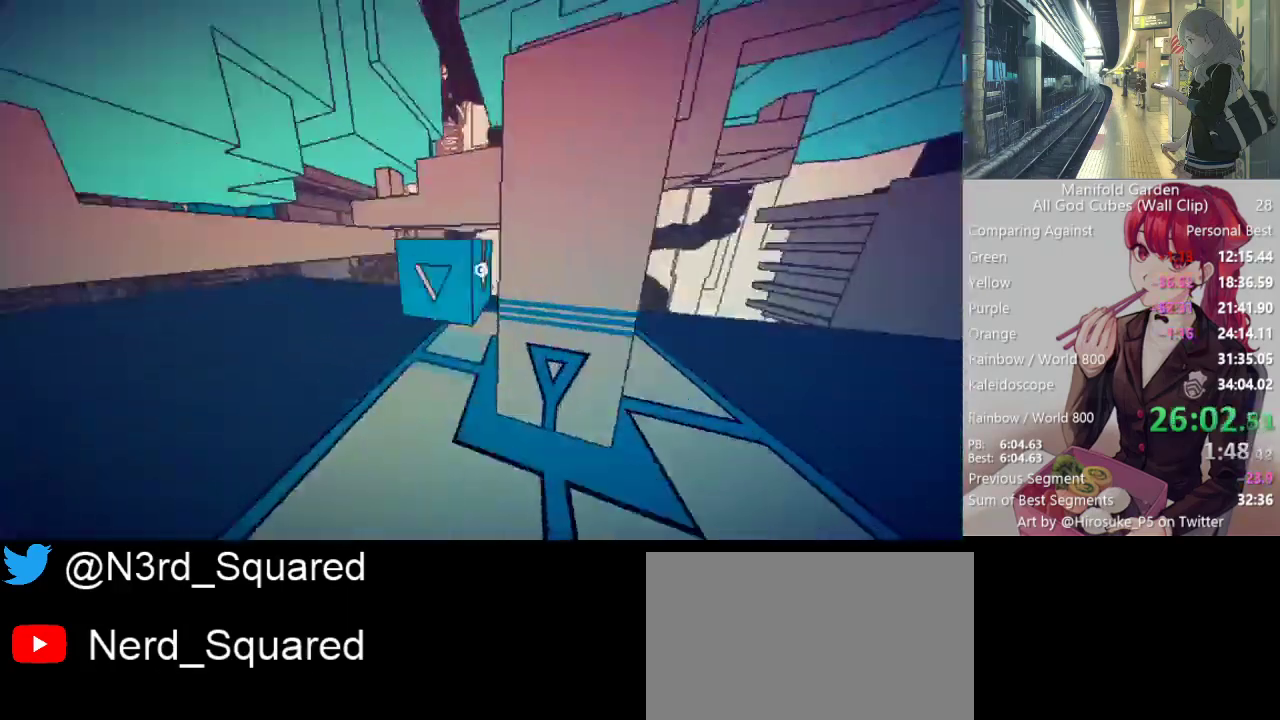
{"keys": ["d", "shift", "w"], "mouse": [], "events": [[400, "d", "down"]]}
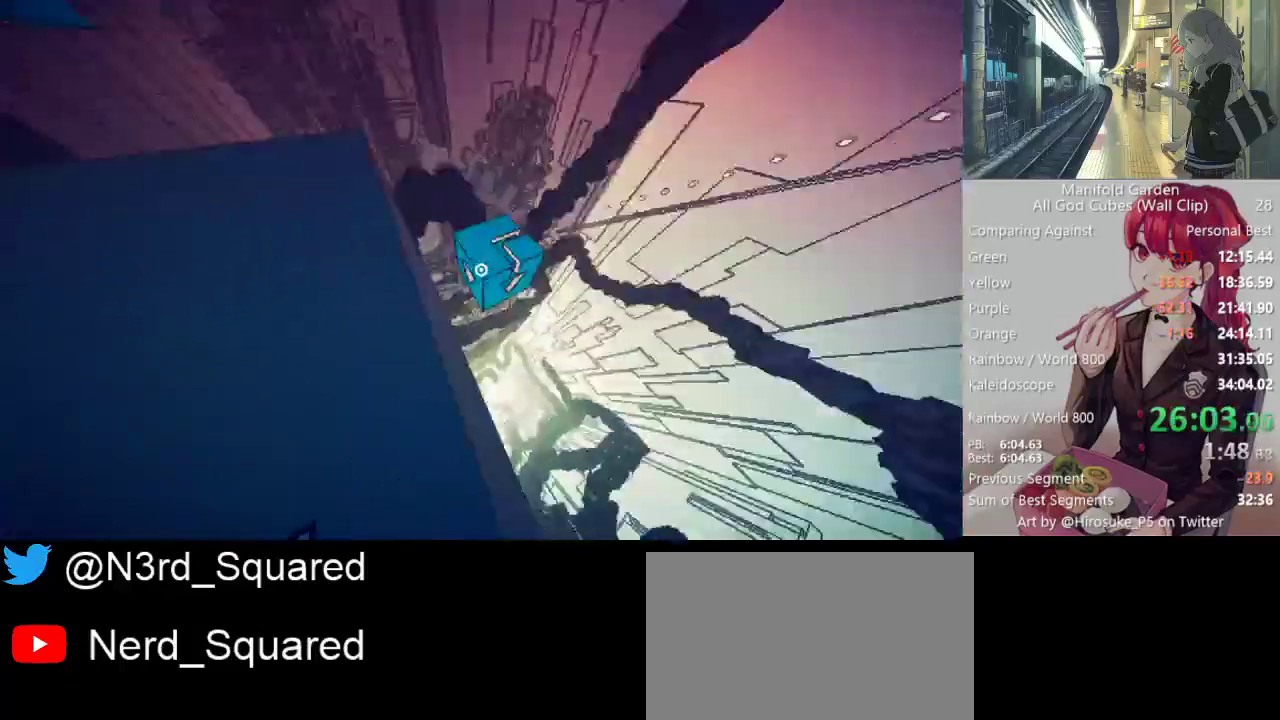
{"keys": ["shift"], "mouse": [], "events": [[83, "w", "up"], [283, "d", "up"]]}
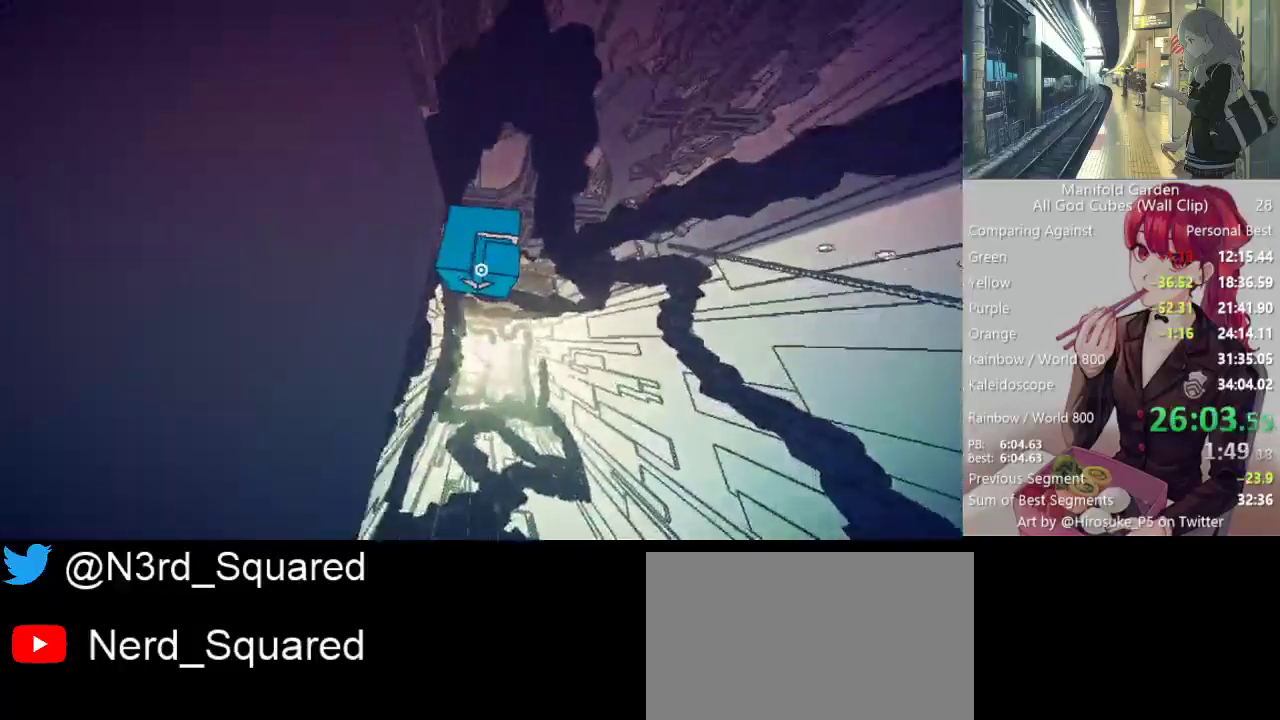
{"keys": ["s", "shift"], "mouse": [], "events": [[283, "s", "down"]]}
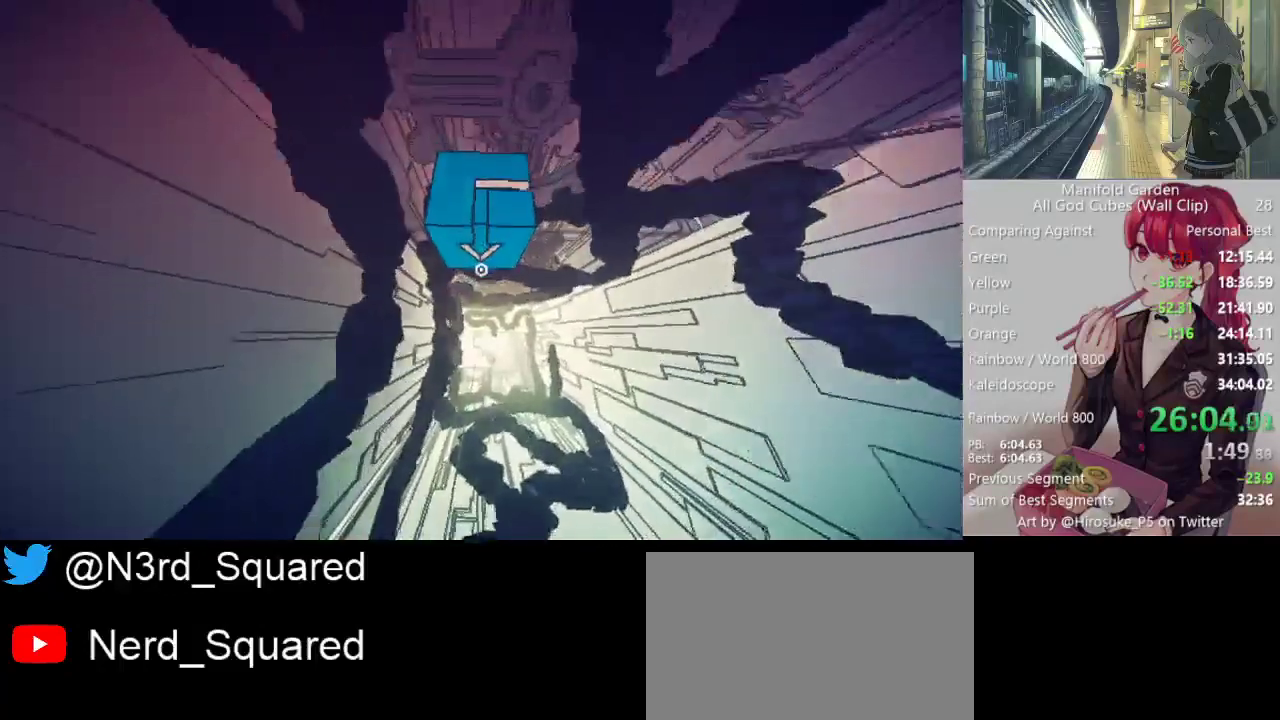
{"keys": ["shift"], "mouse": [], "events": [[167, "s", "up"]]}
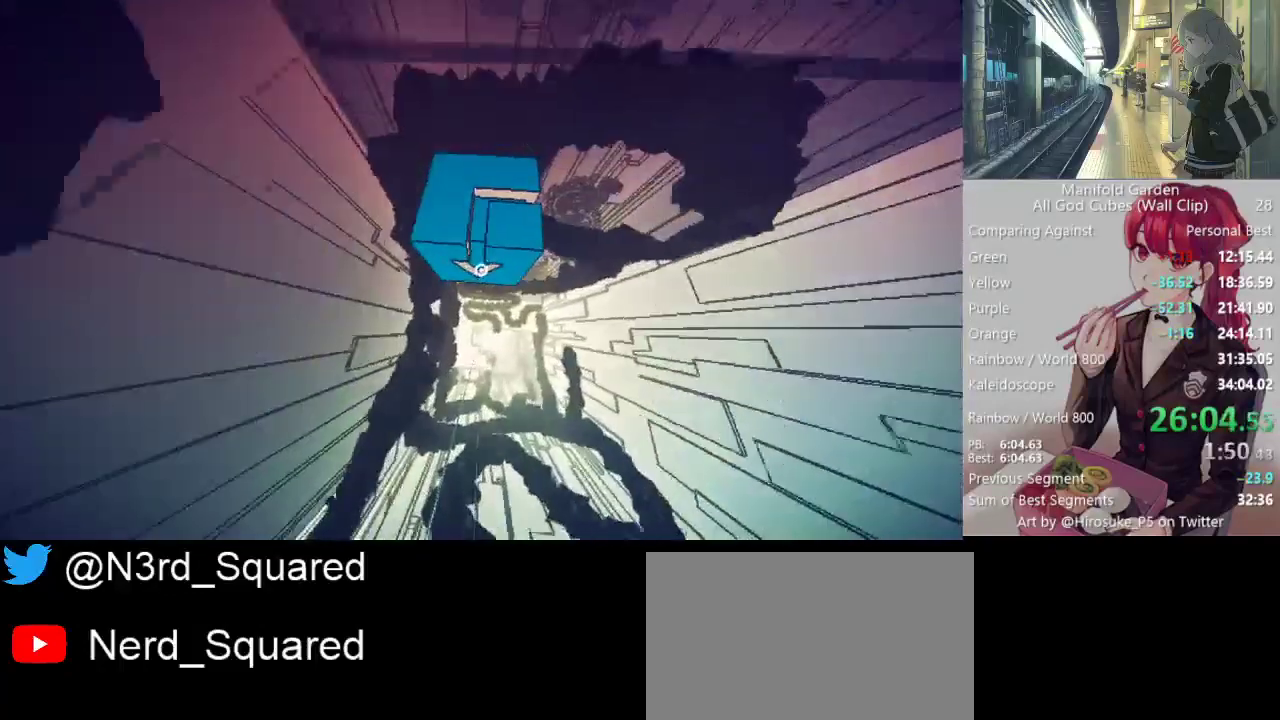
{"keys": ["shift"], "mouse": [], "events": [[83, "a", "down"], [317, "a", "up"]]}
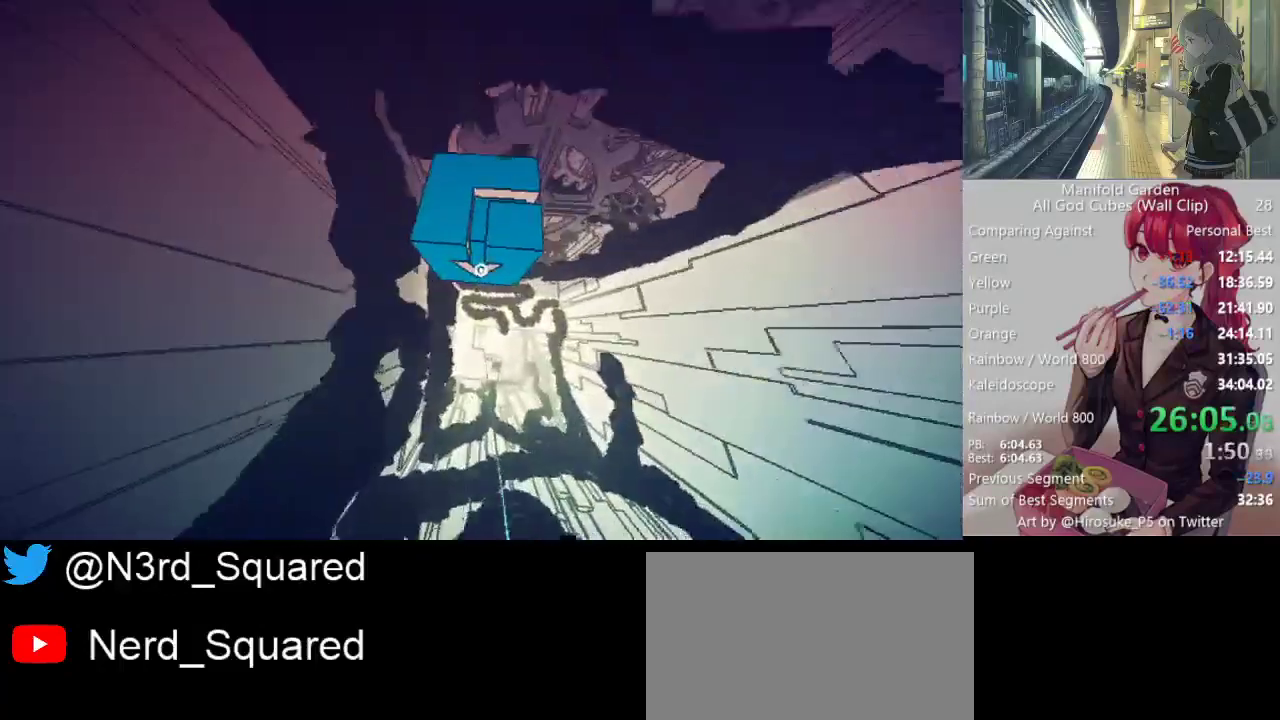
{"keys": ["a", "s", "shift"], "mouse": [], "events": [[100, "a", "down"], [483, "s", "down"]]}
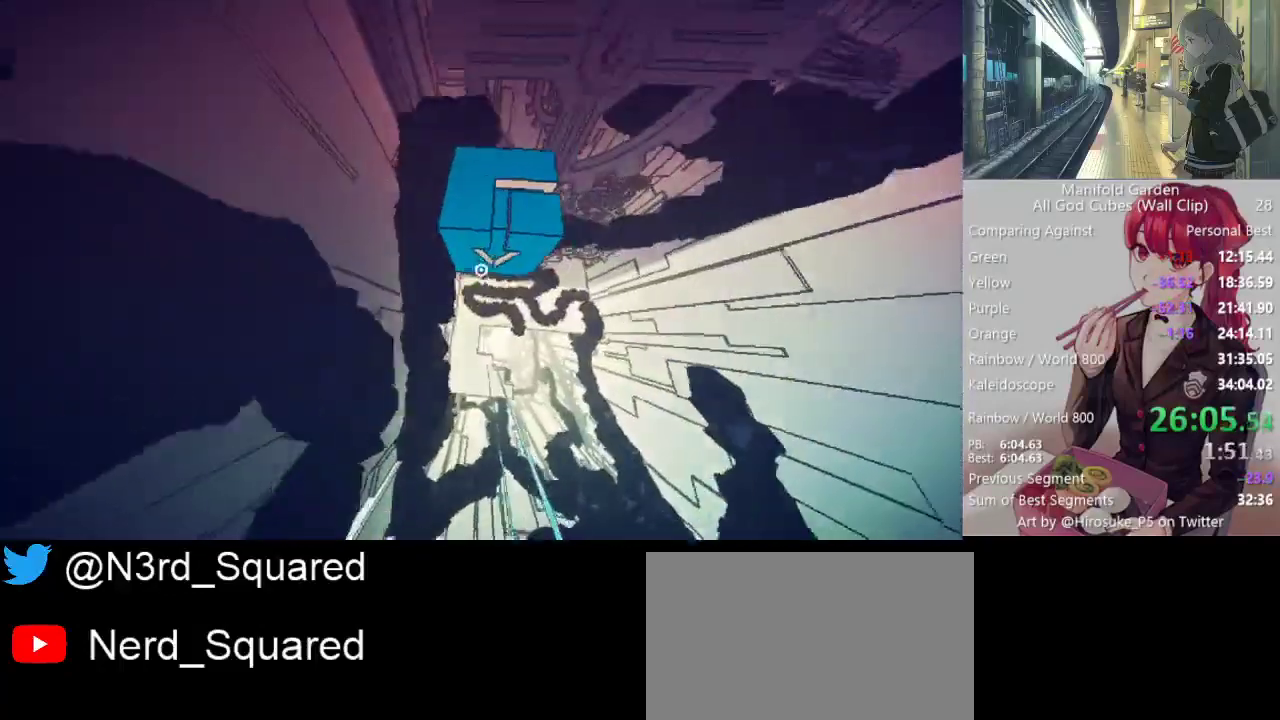
{"keys": ["shift"], "mouse": [], "events": [[17, "a", "up"], [167, "s", "up"], [267, "d", "down"], [400, "d", "up"]]}
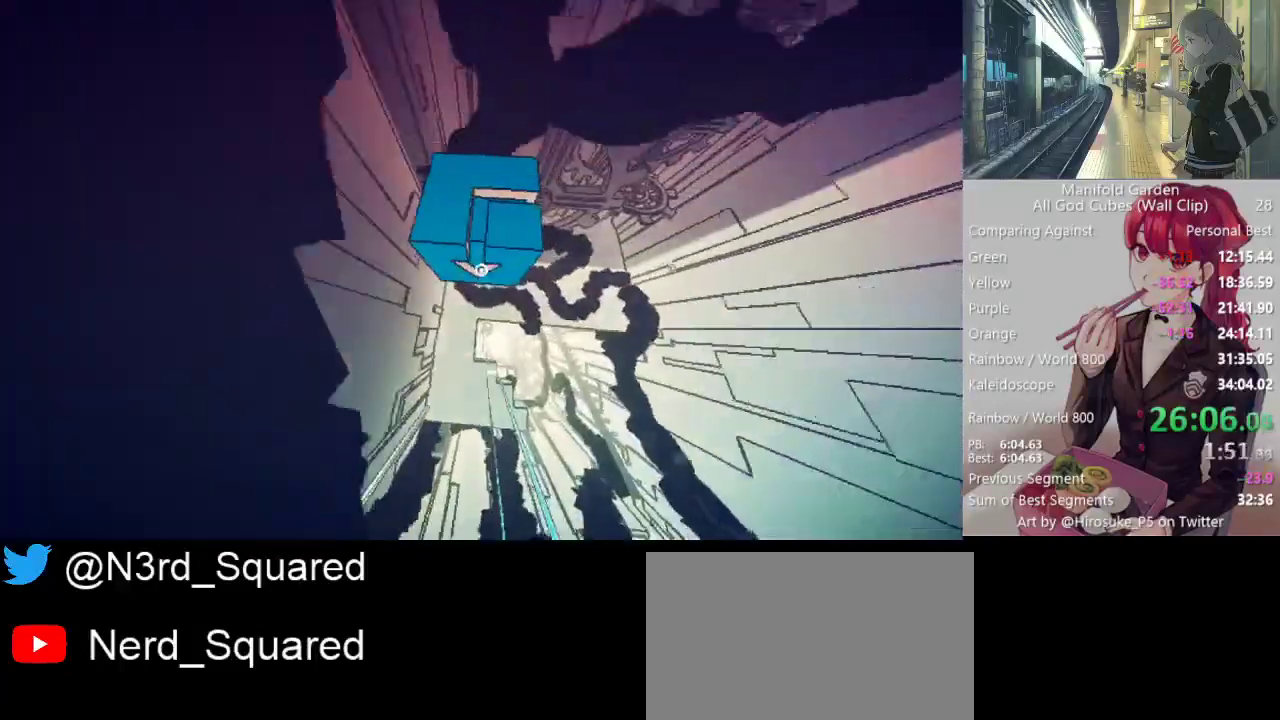
{"keys": ["shift"], "mouse": [], "events": []}
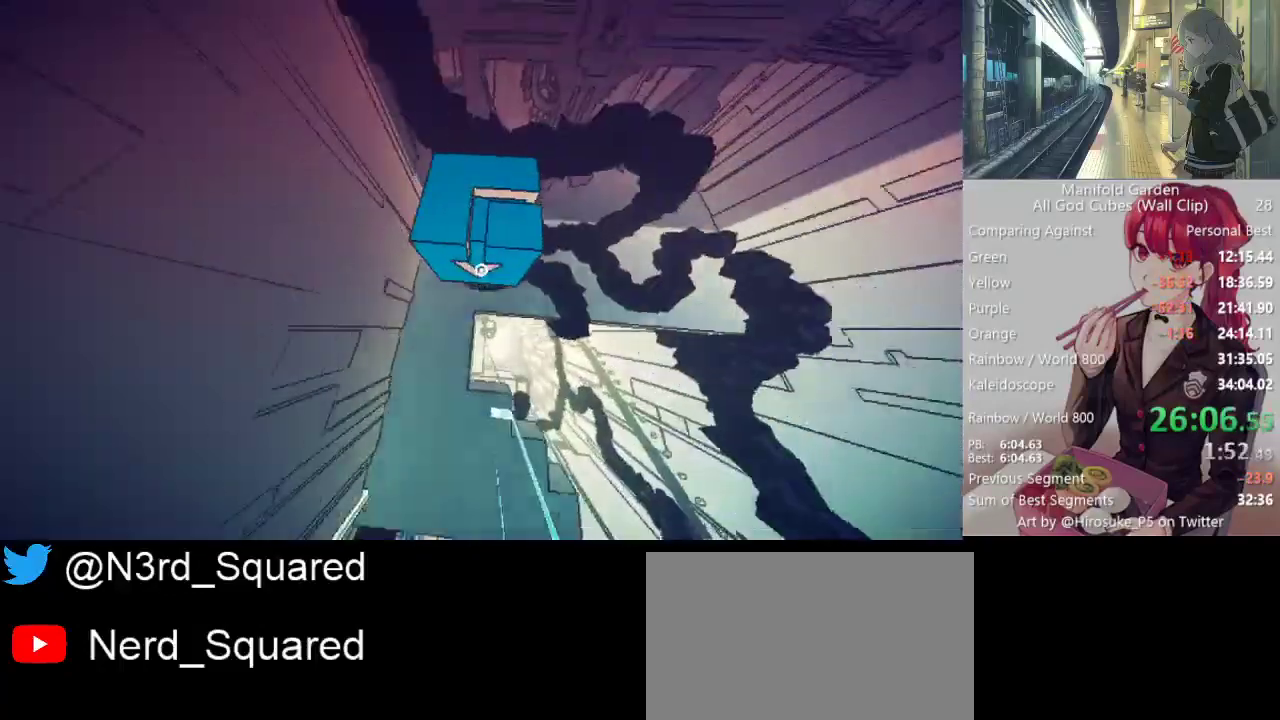
{"keys": ["shift"], "mouse": [], "events": []}
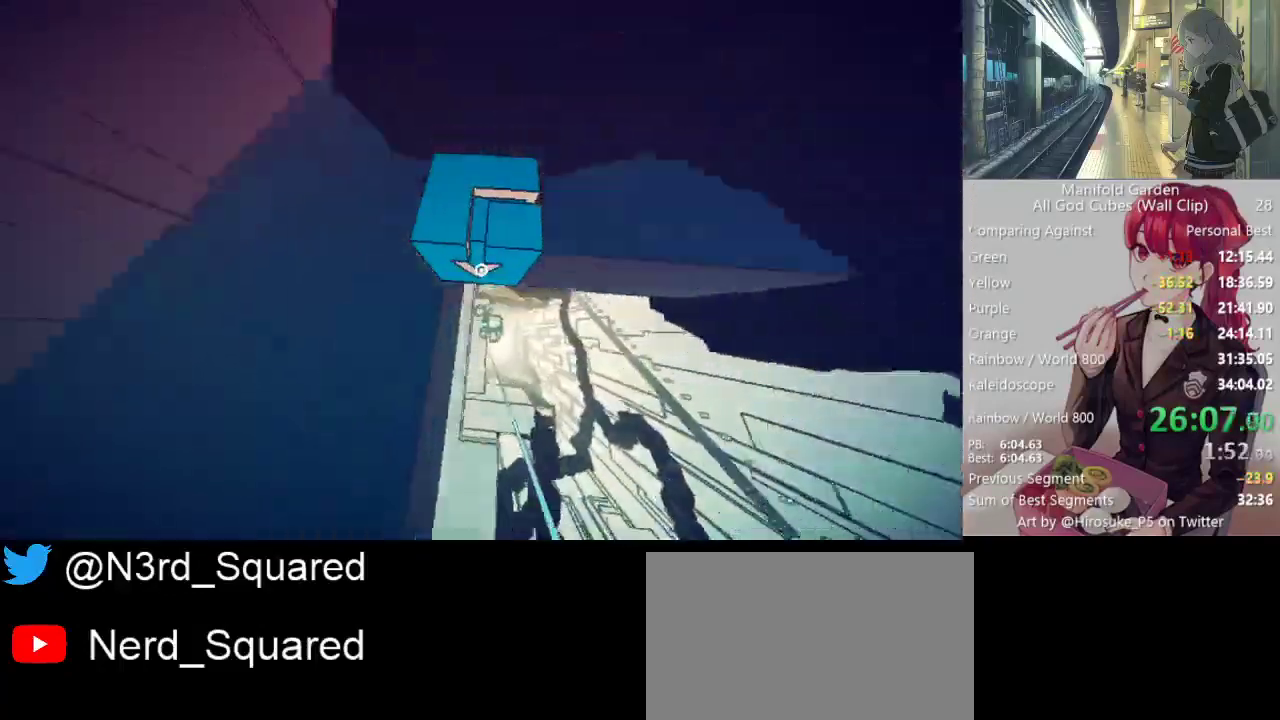
{"keys": ["a", "shift", "w"], "mouse": [], "events": [[67, "a", "down"], [167, "w", "down"]]}
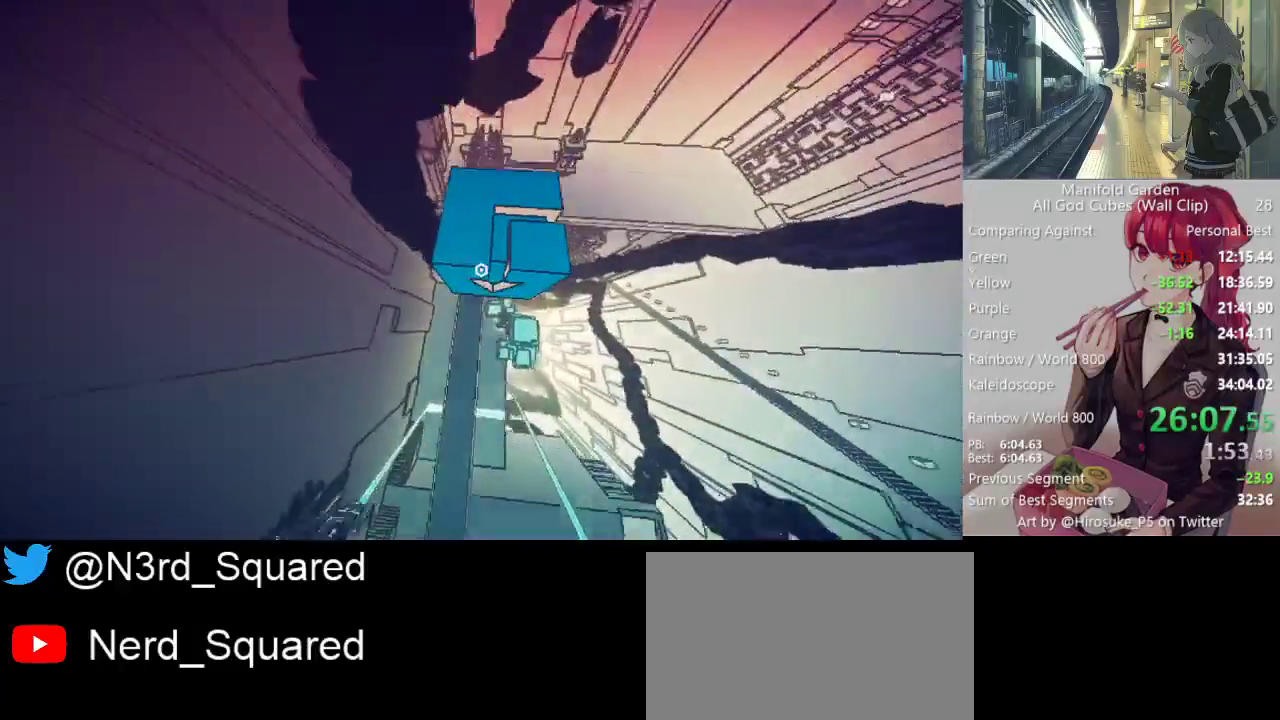
{"keys": ["shift", "w"], "mouse": [], "events": [[317, "a", "up"]]}
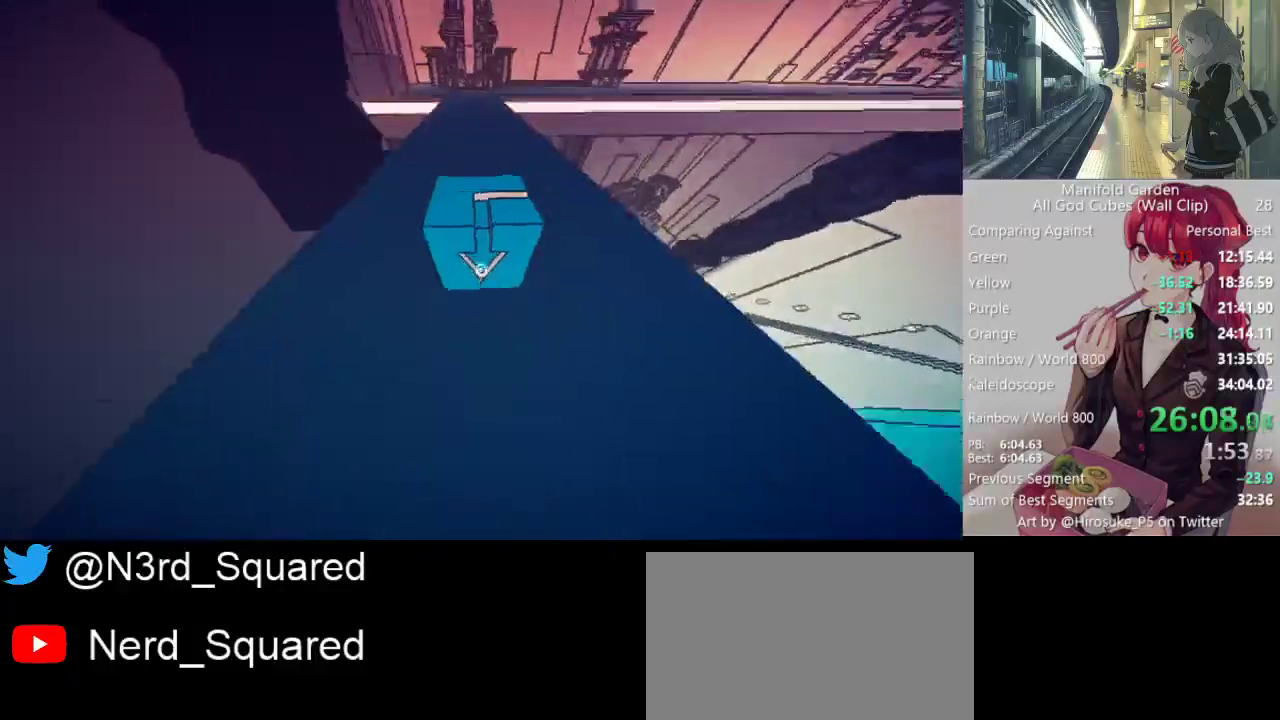
{"keys": ["shift", "w"], "mouse": [], "events": []}
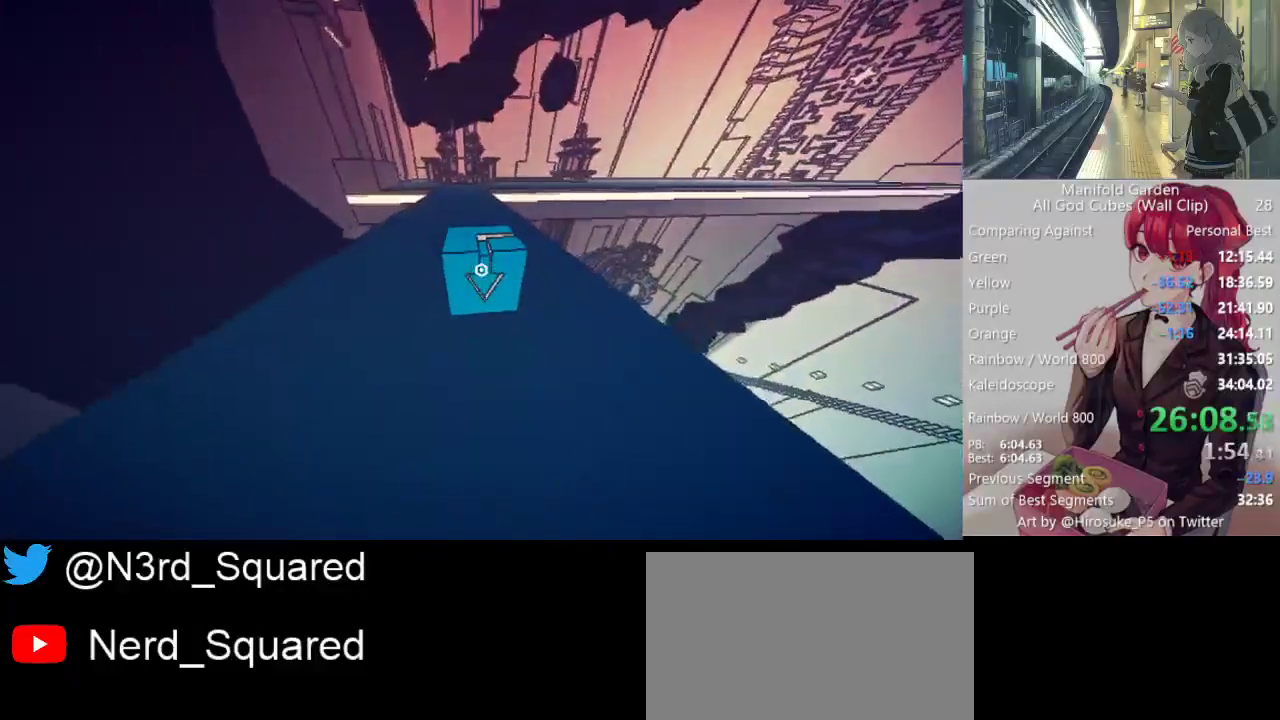
{"keys": ["shift", "w"], "mouse": [], "events": []}
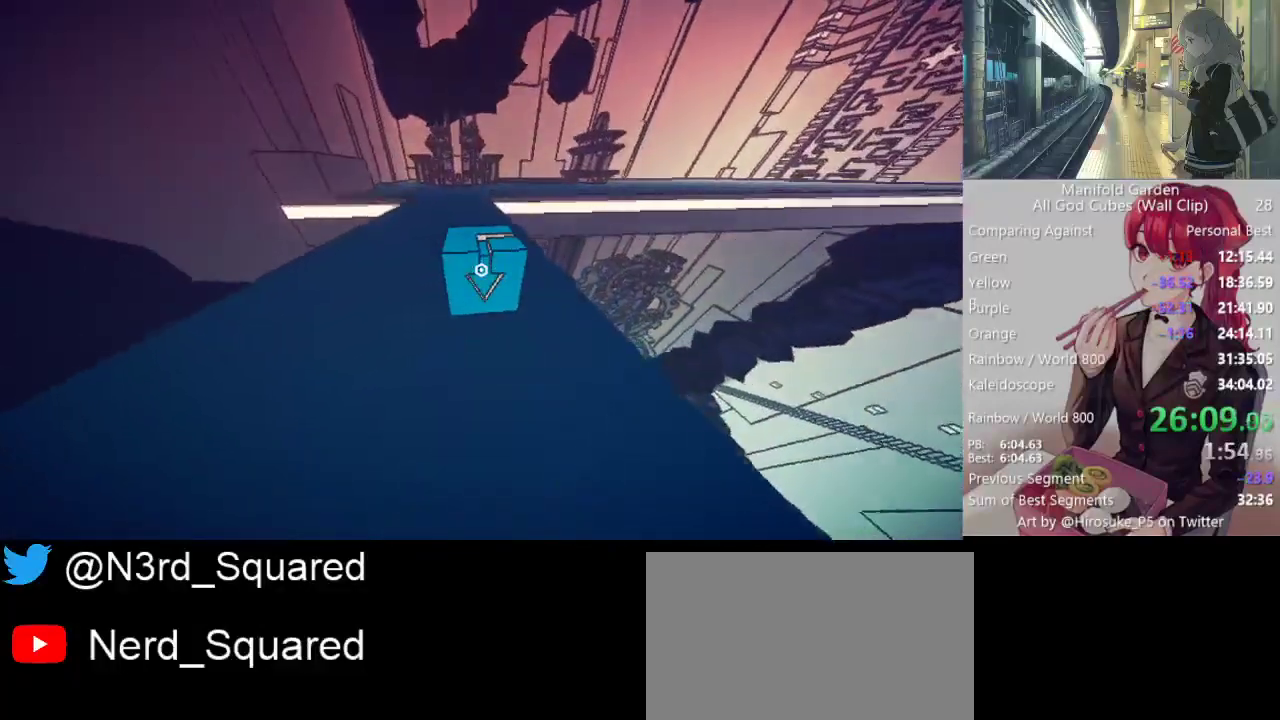
{"keys": ["shift", "w"], "mouse": [], "events": []}
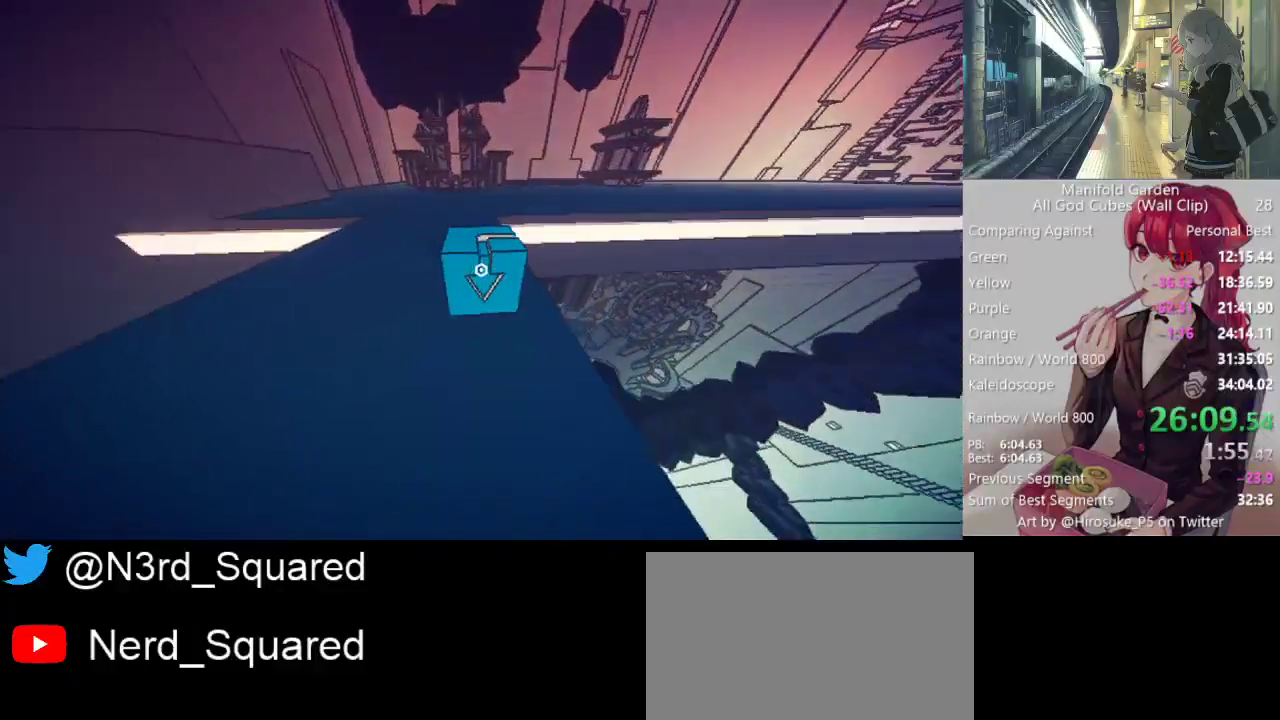
{"keys": ["shift", "w"], "mouse": [], "events": []}
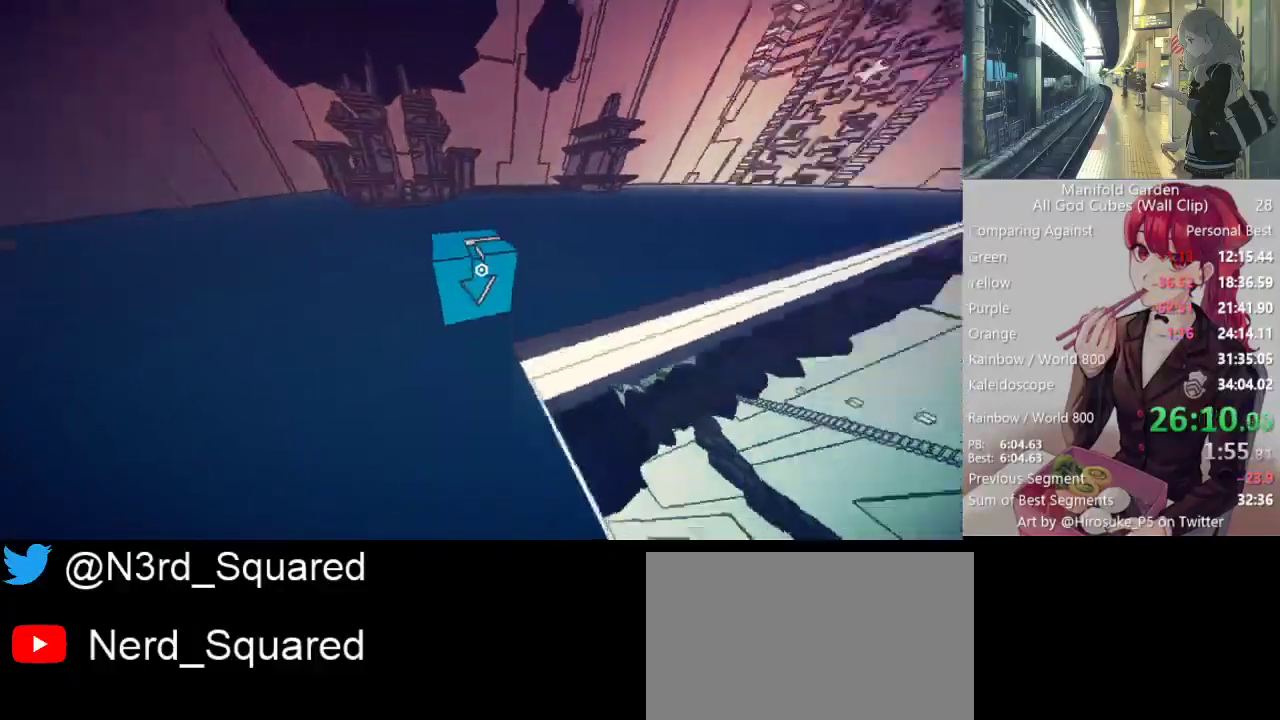
{"keys": ["shift", "w"], "mouse": [], "events": []}
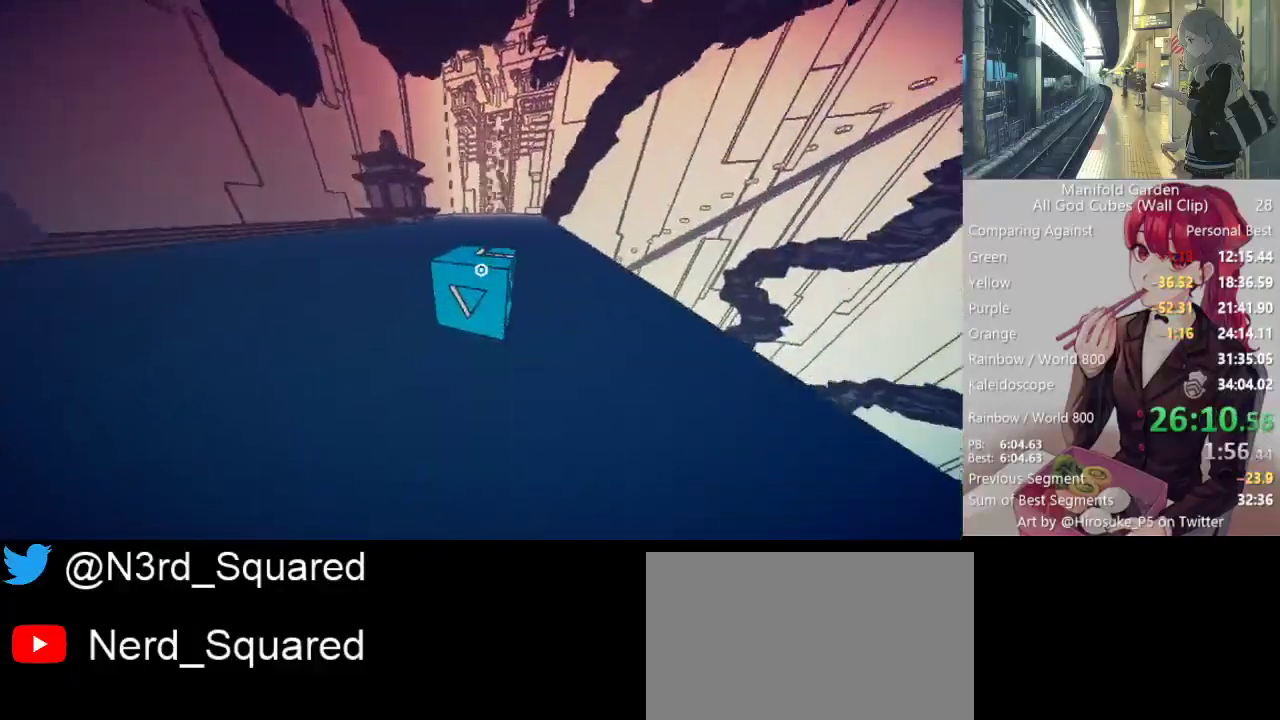
{"keys": ["shift", "w"], "mouse": [], "events": []}
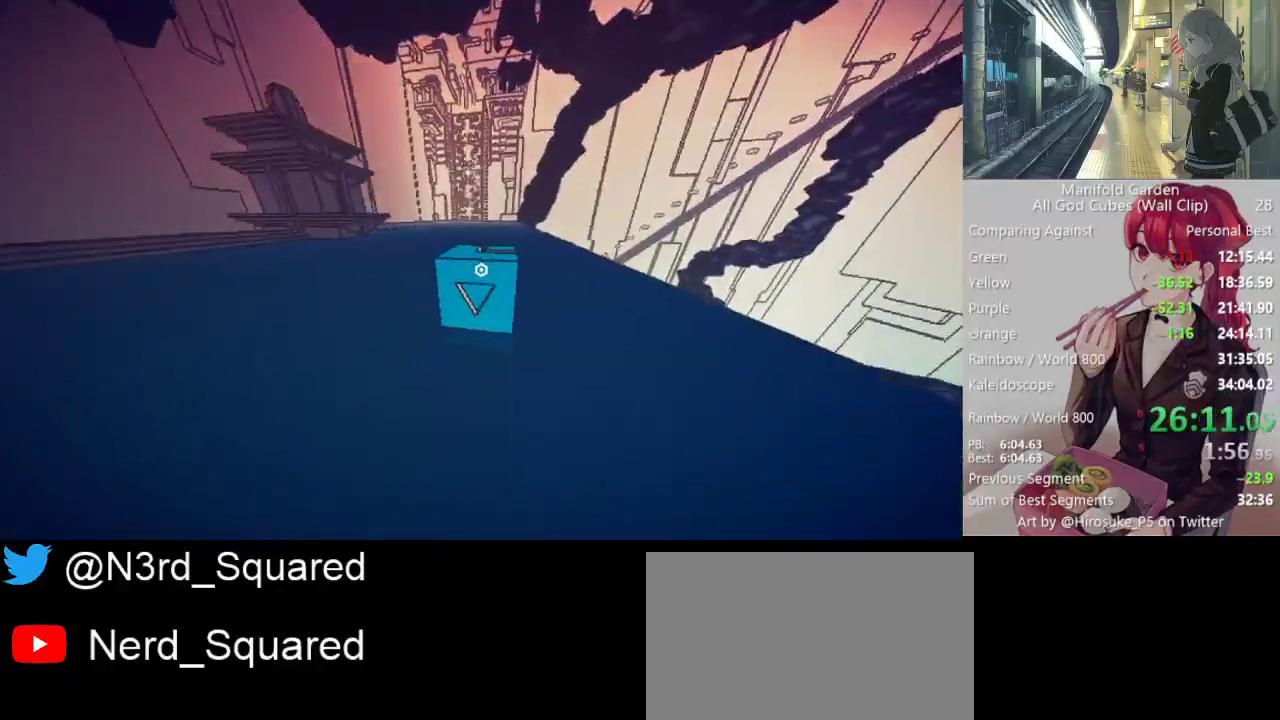
{"keys": ["shift", "w"], "mouse": [], "events": []}
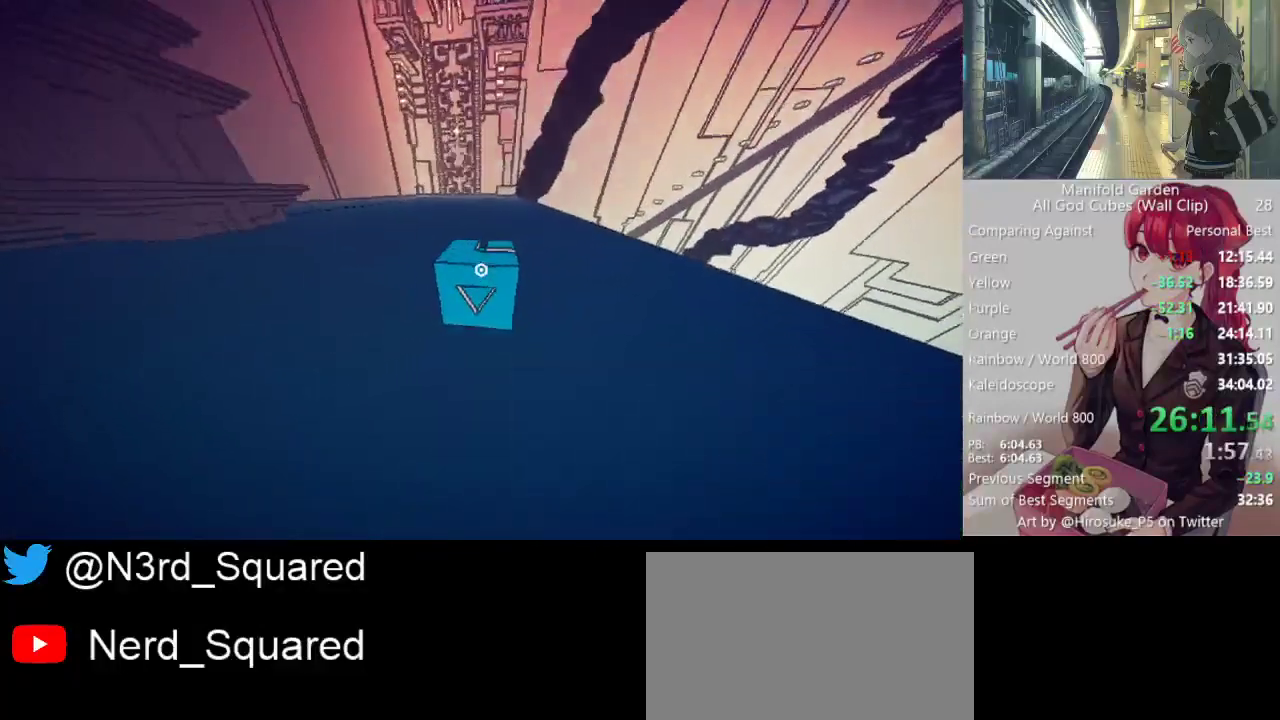
{"keys": ["shift", "w"], "mouse": [], "events": []}
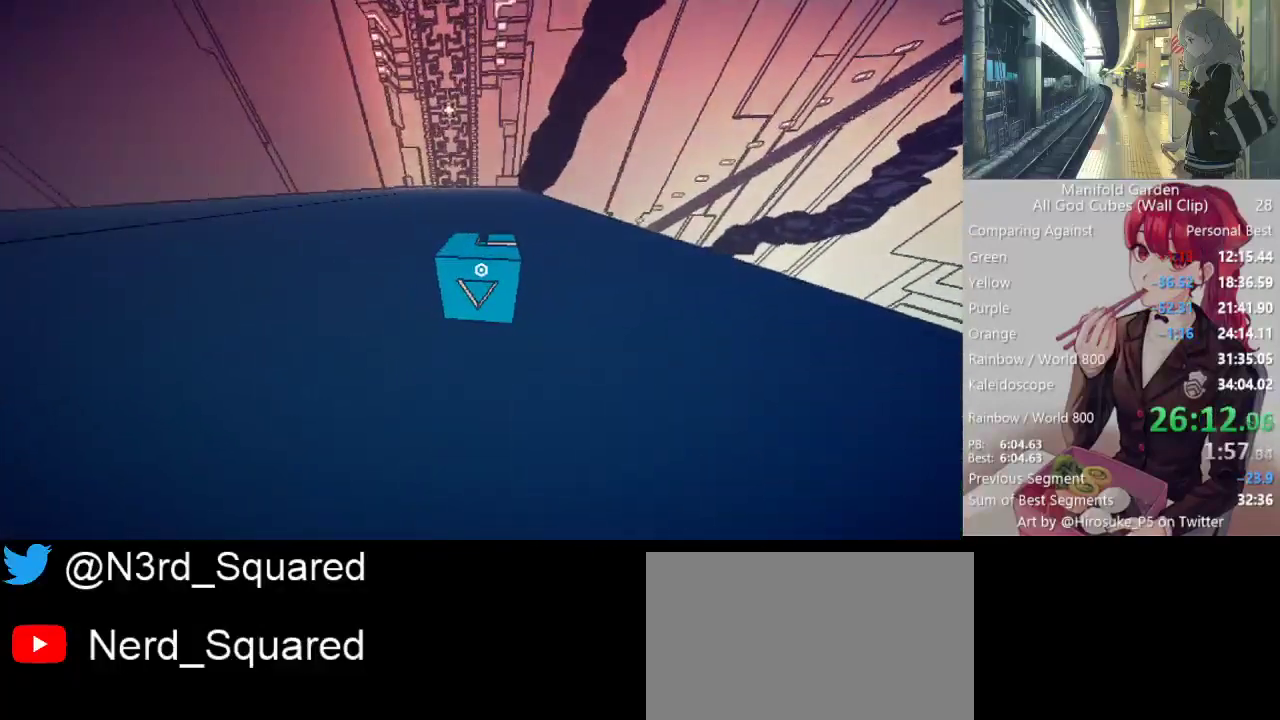
{"keys": ["shift", "w"], "mouse": [], "events": []}
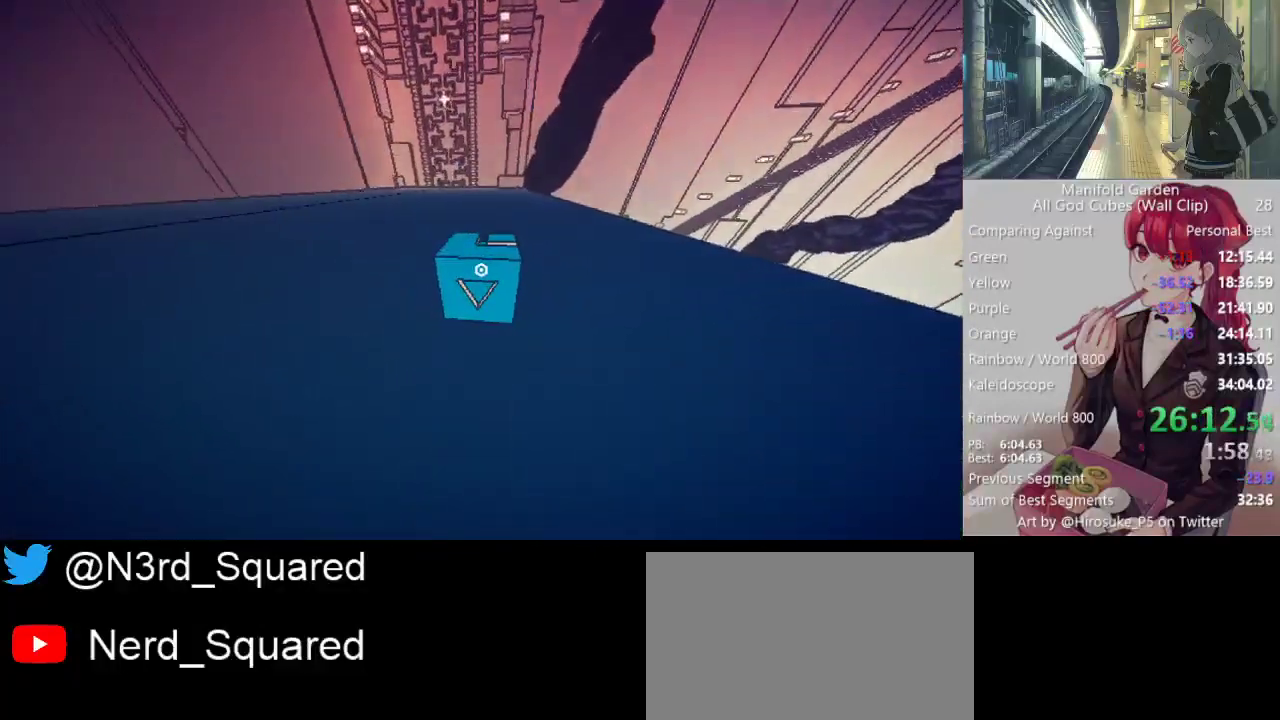
{"keys": ["shift", "w"], "mouse": [], "events": []}
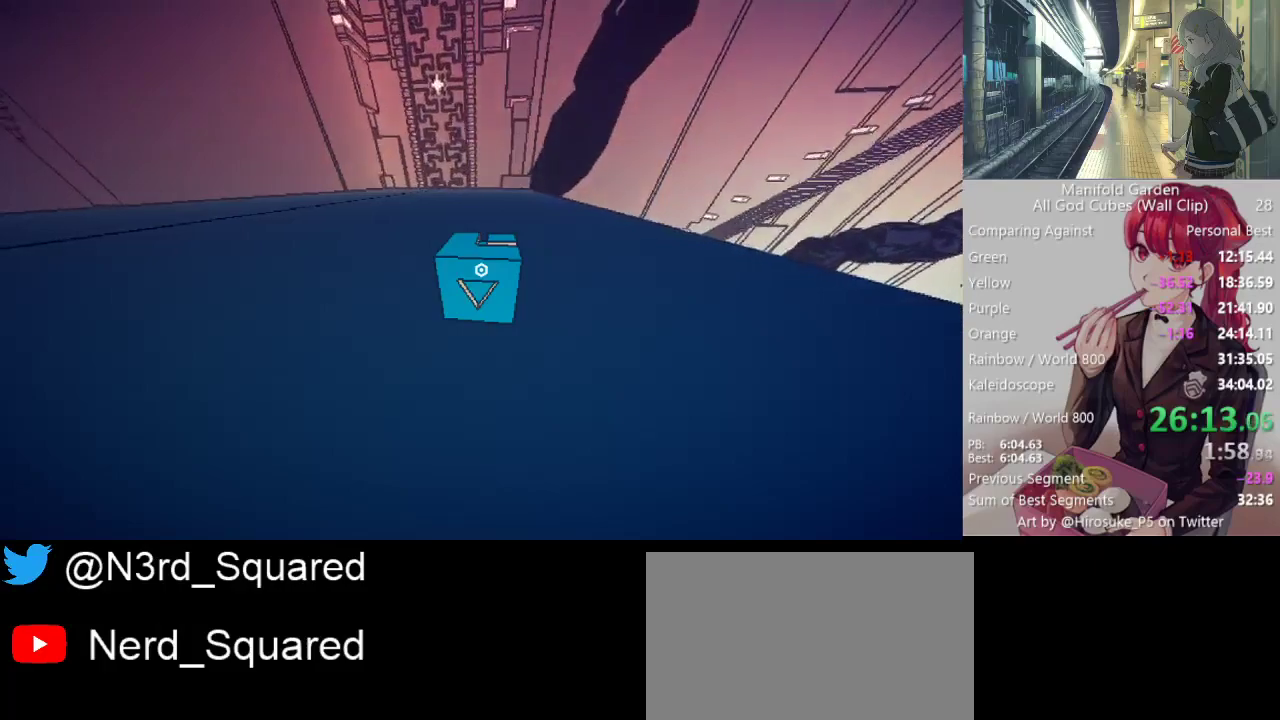
{"keys": ["shift", "w"], "mouse": [], "events": []}
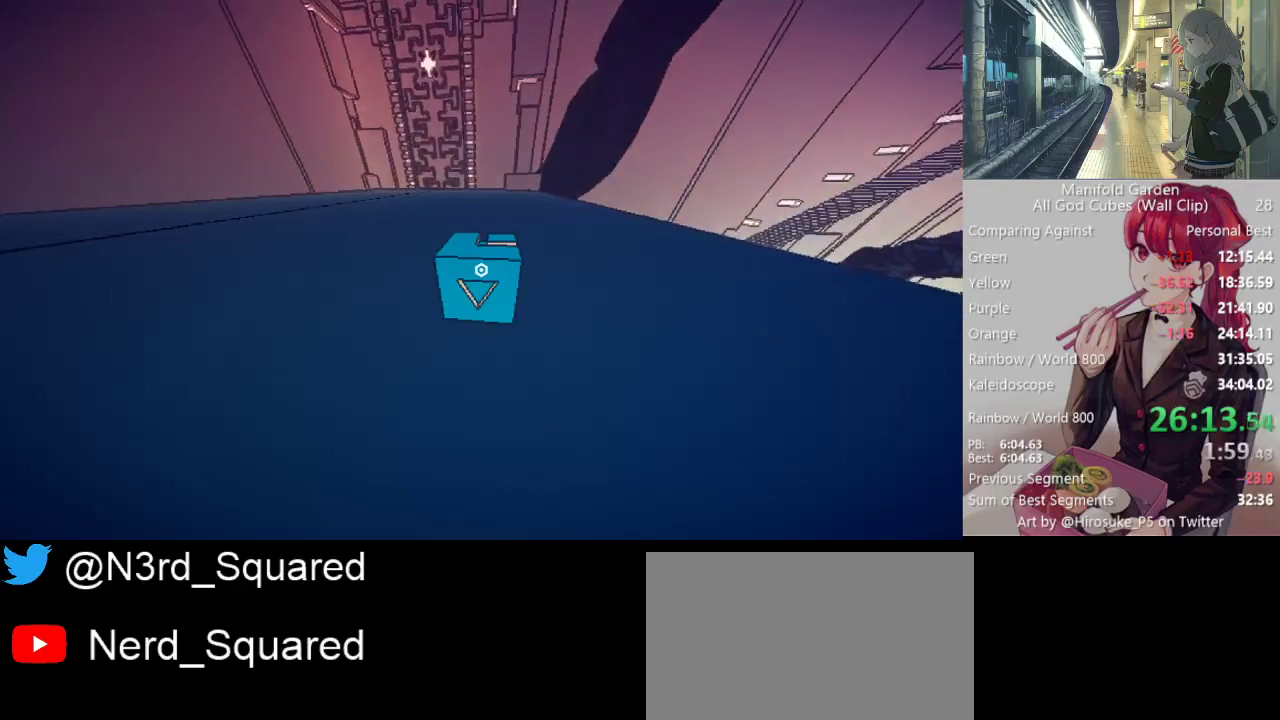
{"keys": ["shift", "w"], "mouse": [], "events": []}
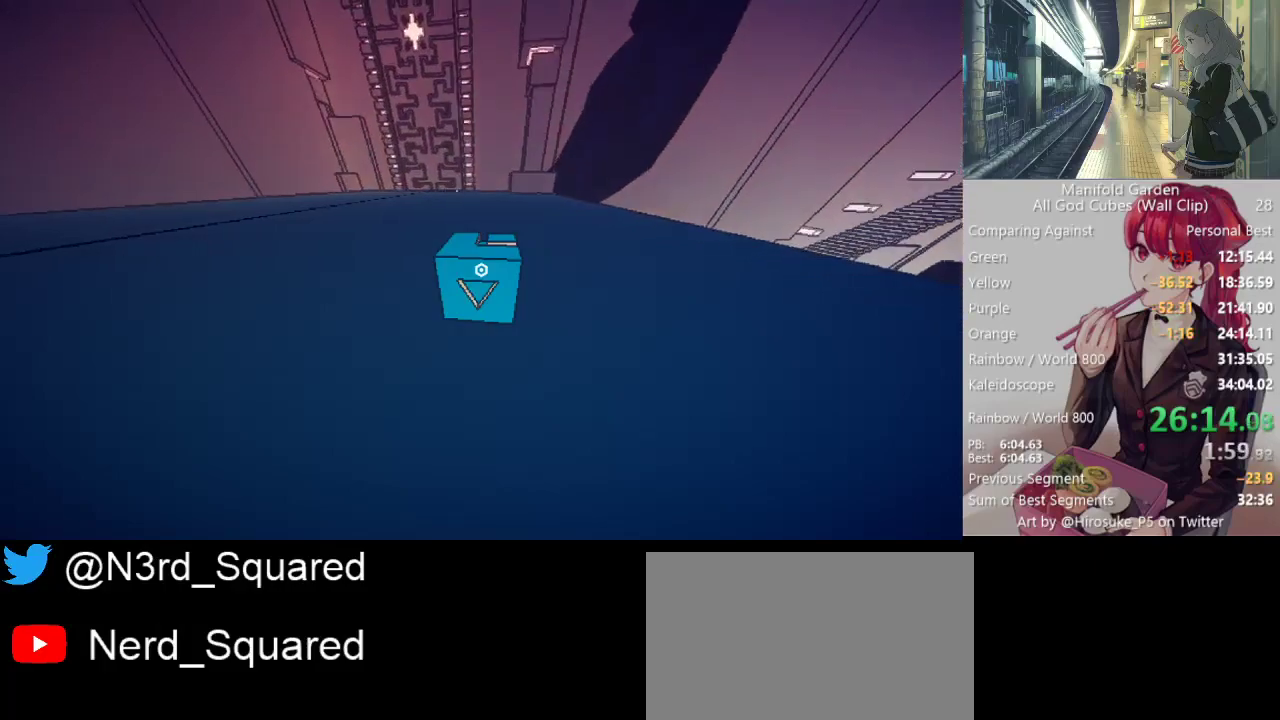
{"keys": ["shift", "w"], "mouse": [], "events": []}
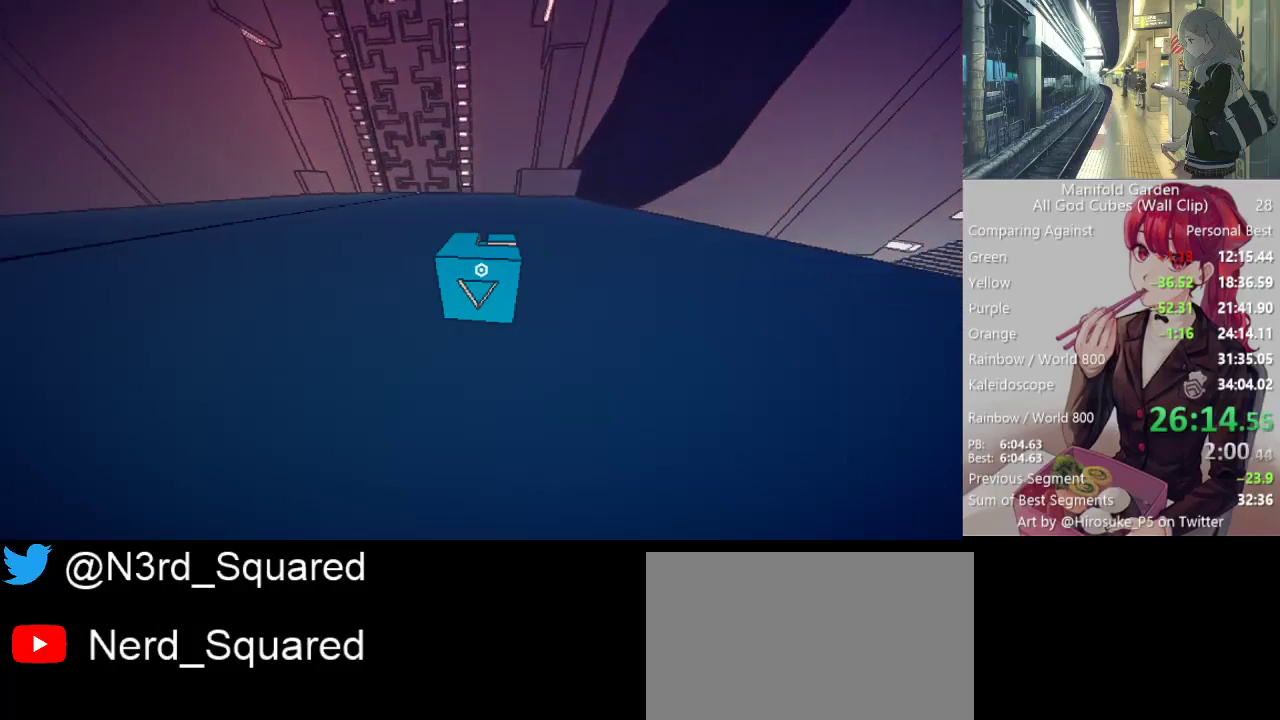
{"keys": ["shift", "w"], "mouse": [], "events": []}
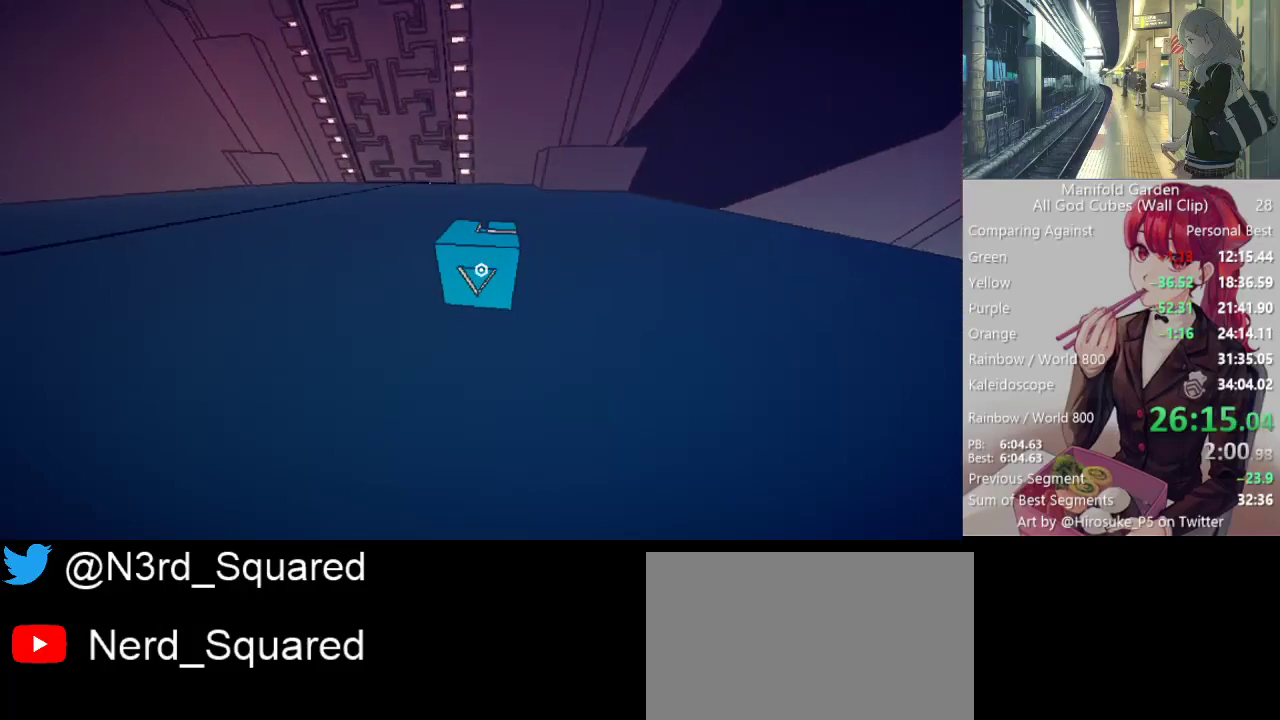
{"keys": ["shift", "w"], "mouse": [], "events": []}
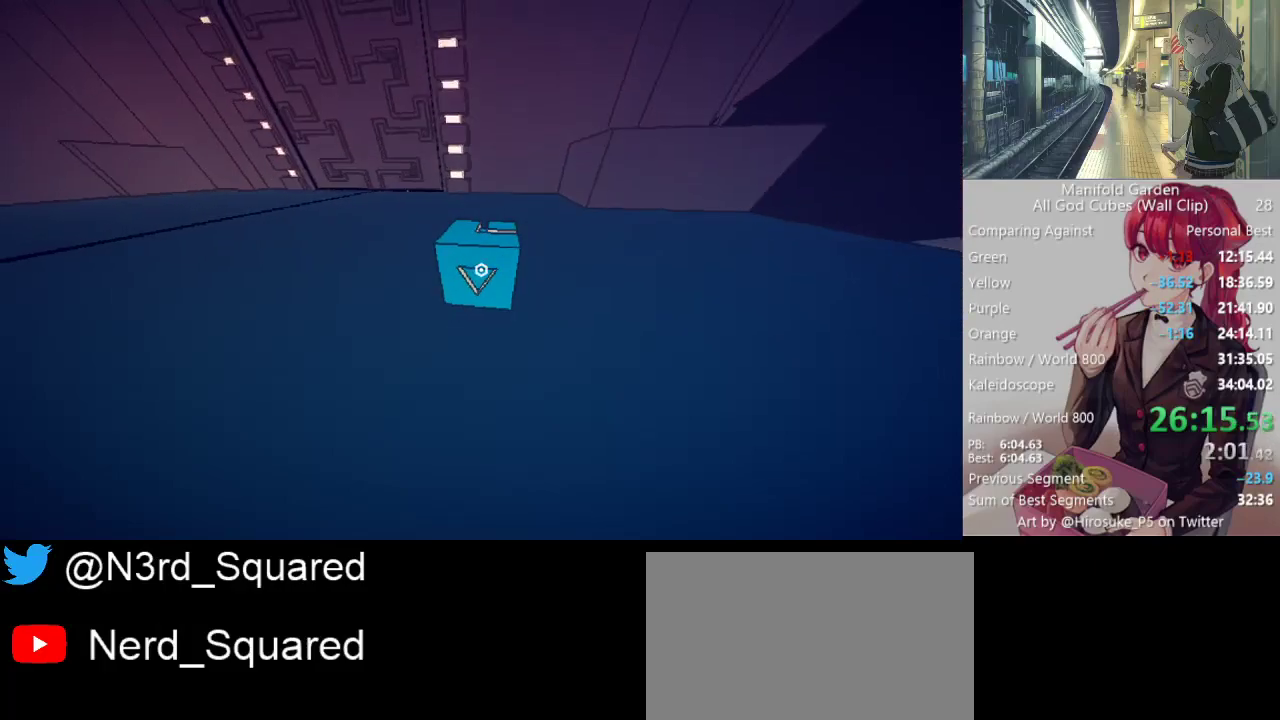
{"keys": ["shift", "w"], "mouse": [], "events": []}